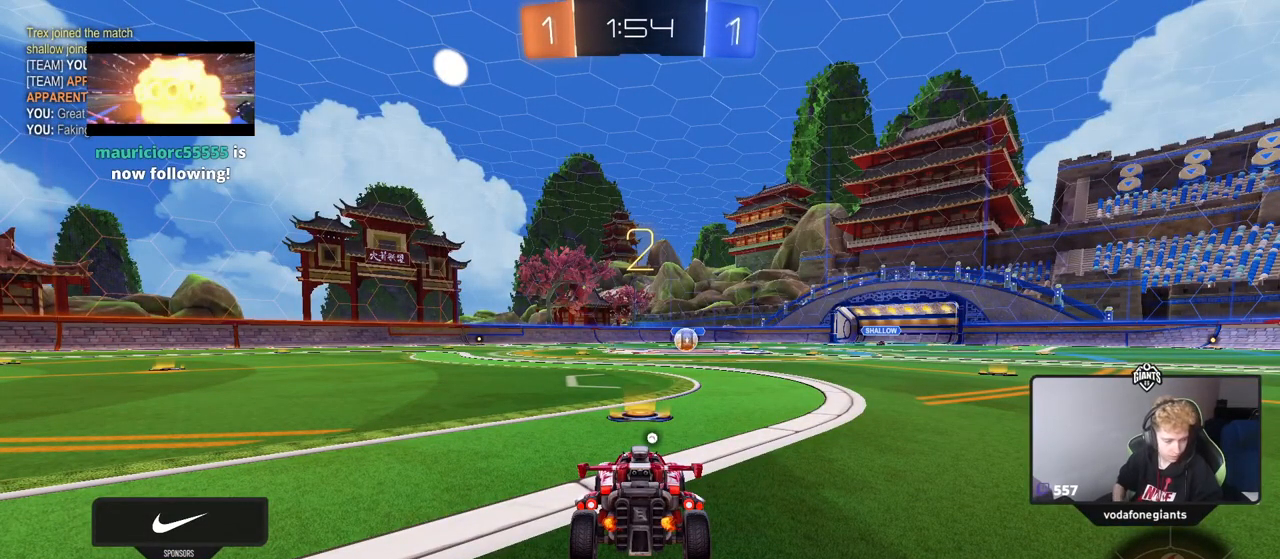
Gameplay with keyboard and mouse; each line is a JSON object with the keys and mouse buttons held at the frame after it. "events" lists presses ("down") and releases ("up") of "1", "2", "3", "4", "5", "a", "alt", "c", "caps_lock", "ctrl", "d", "e", "f", "g", "q", "r", "s", "shift", "space", "t", "tab", "v", "w", "x", "z", "mouse_left", "mouse_wheel" and "mouse_right" between this image and that frame as [ms after this image, input, new state], when the widget could be followed in between. "mouse_left", "mouse_wheel", "mouse_right" = the "left", "wheel", "right" buttons of the "mouse" list. No other keys are recorded. "wheel" means that the mouse wheel is clicked or scrolled. Not read: mouse_move.
{"keys": ["w"], "mouse": [], "events": [[134, "tab", "down"], [317, "tab", "up"], [417, "w", "down"]]}
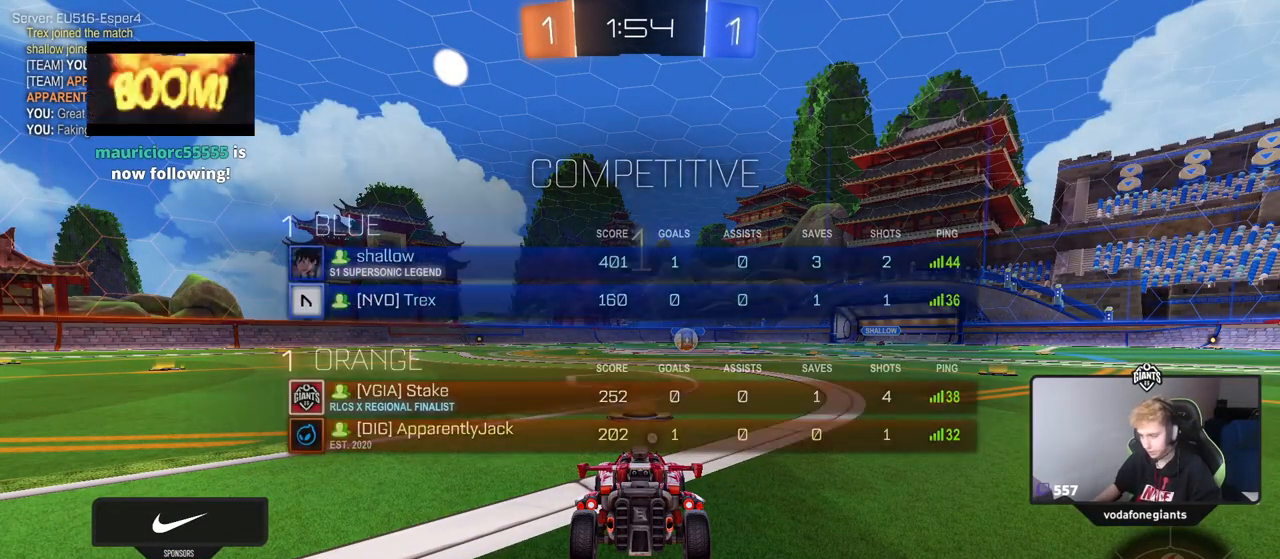
{"keys": ["w"], "mouse": ["left"], "events": [[150, "space", "down"], [250, "mouse_left", "down"], [300, "space", "up"]]}
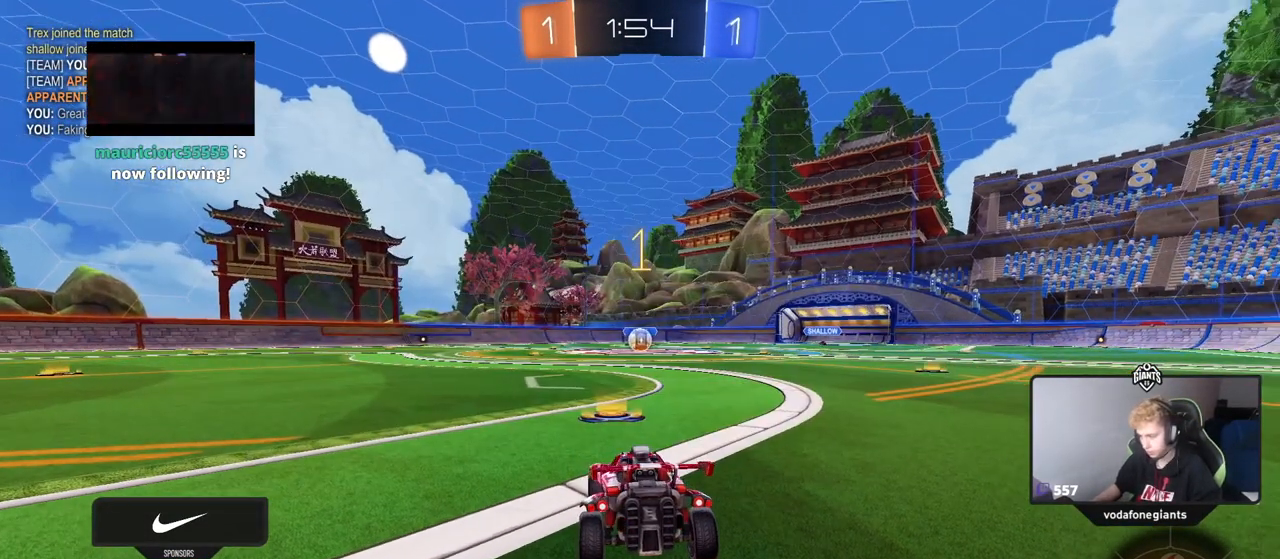
{"keys": ["d", "w"], "mouse": ["left"], "events": [[501, "d", "down"]]}
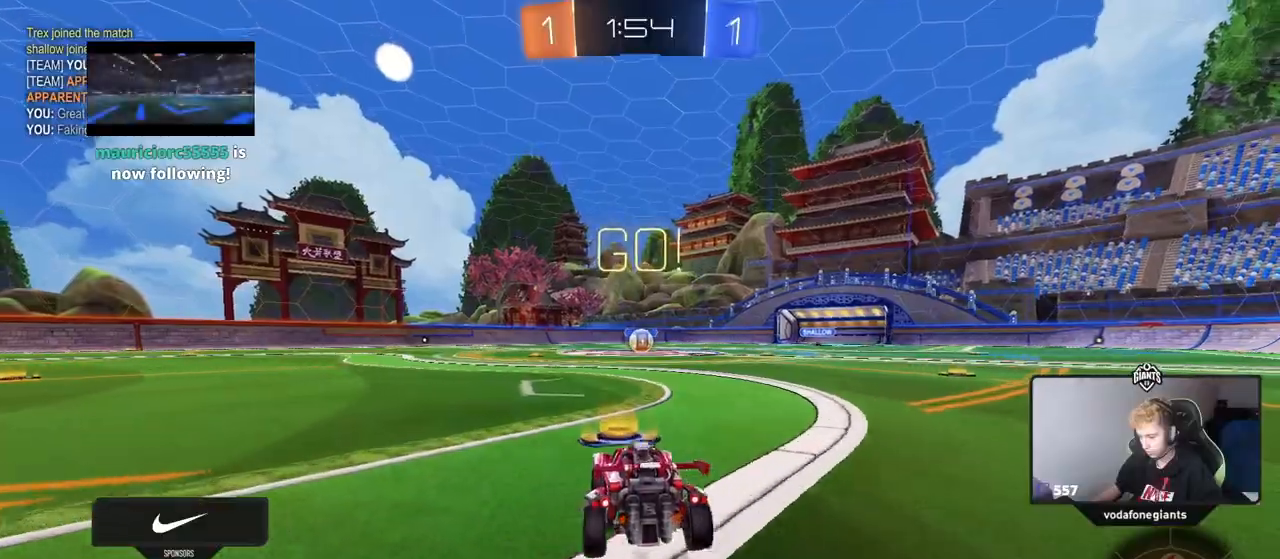
{"keys": ["a", "s", "shift"], "mouse": ["left"], "events": [[83, "mouse_right", "down"], [133, "a", "down"], [133, "d", "up"], [133, "mouse_right", "up"], [133, "shift", "down"], [183, "mouse_right", "down"], [233, "s", "down"], [283, "w", "up"], [333, "mouse_right", "up"]]}
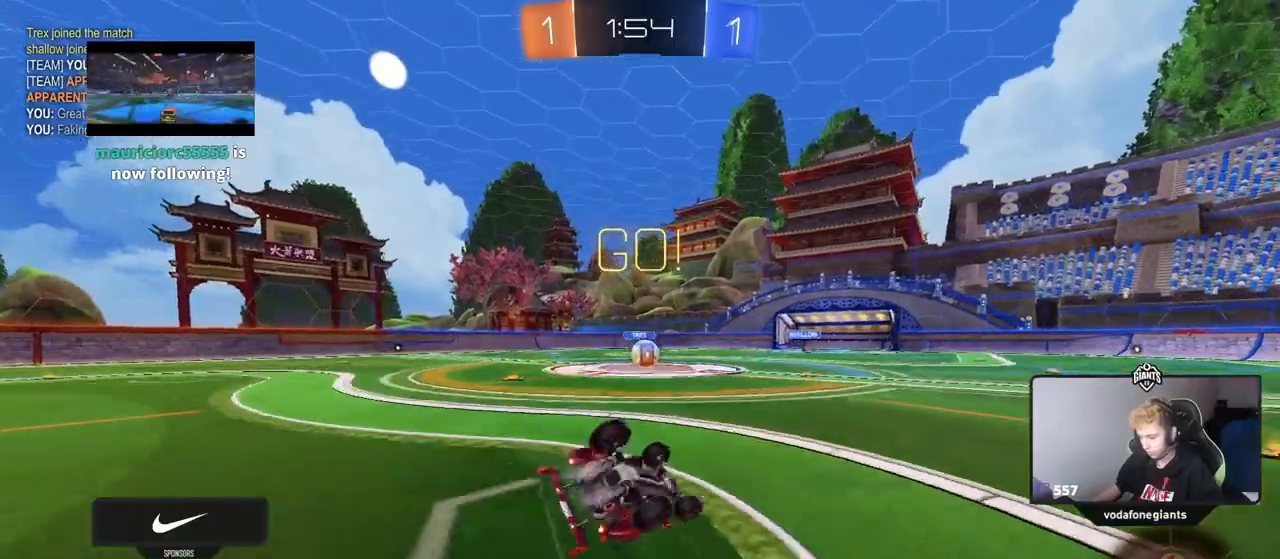
{"keys": ["a"], "mouse": [], "events": [[100, "s", "up"], [200, "s", "down"], [384, "s", "up"], [484, "mouse_left", "up"], [484, "shift", "up"]]}
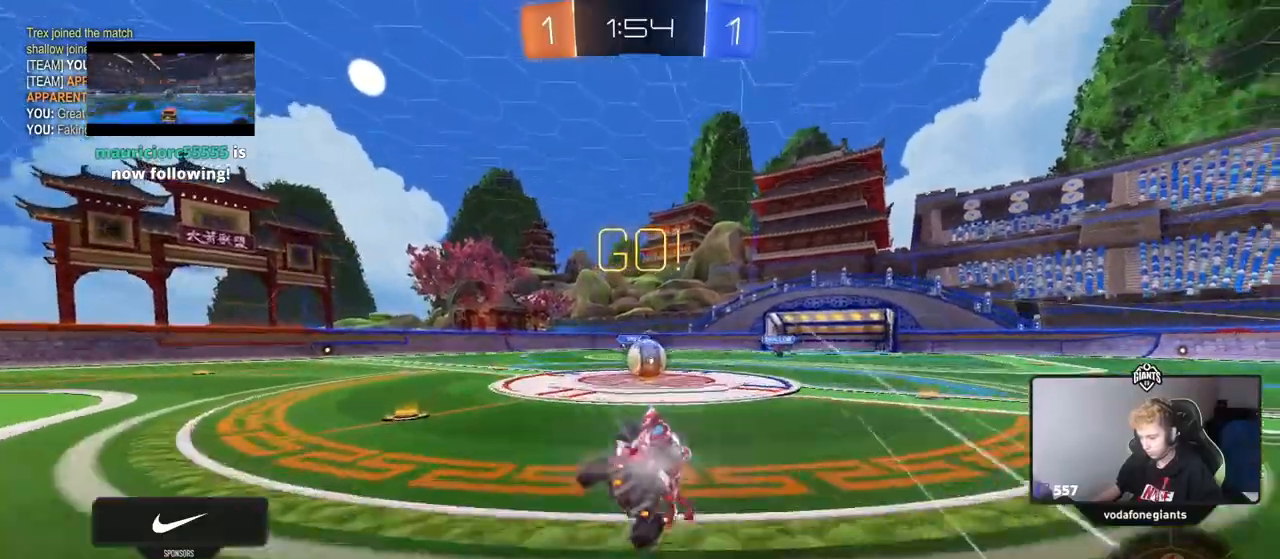
{"keys": ["w"], "mouse": ["left", "right"], "events": [[33, "a", "up"], [167, "w", "down"], [267, "mouse_left", "down"], [317, "d", "down"], [350, "d", "up"], [400, "mouse_right", "down"]]}
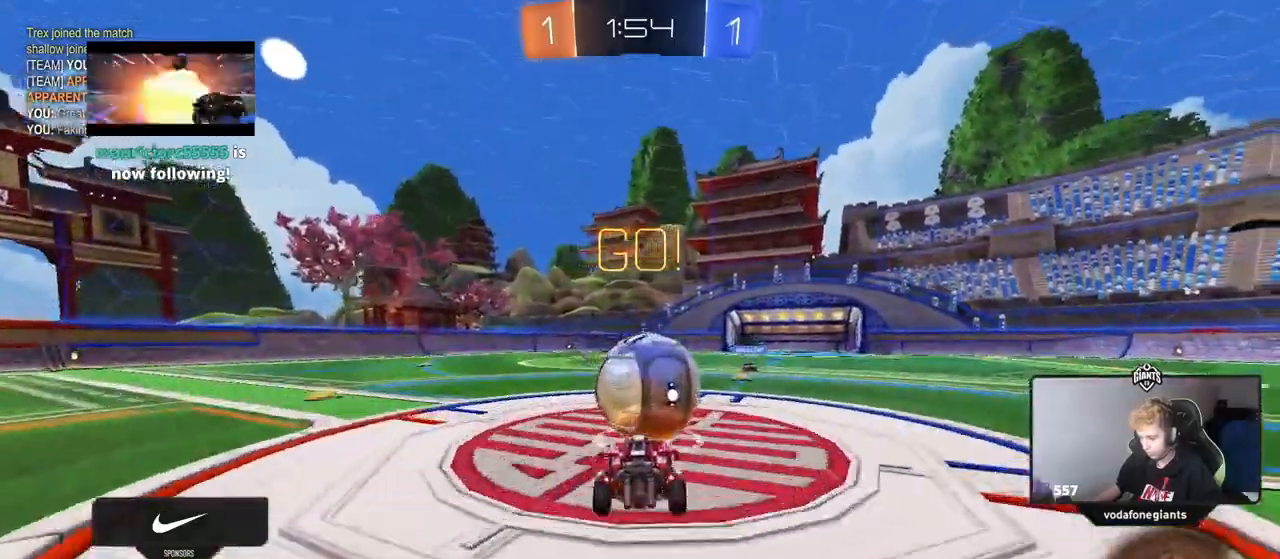
{"keys": ["w"], "mouse": [], "events": [[50, "mouse_right", "up"], [84, "shift", "down"], [134, "mouse_right", "down"], [284, "mouse_left", "up"], [317, "mouse_right", "up"], [467, "shift", "up"]]}
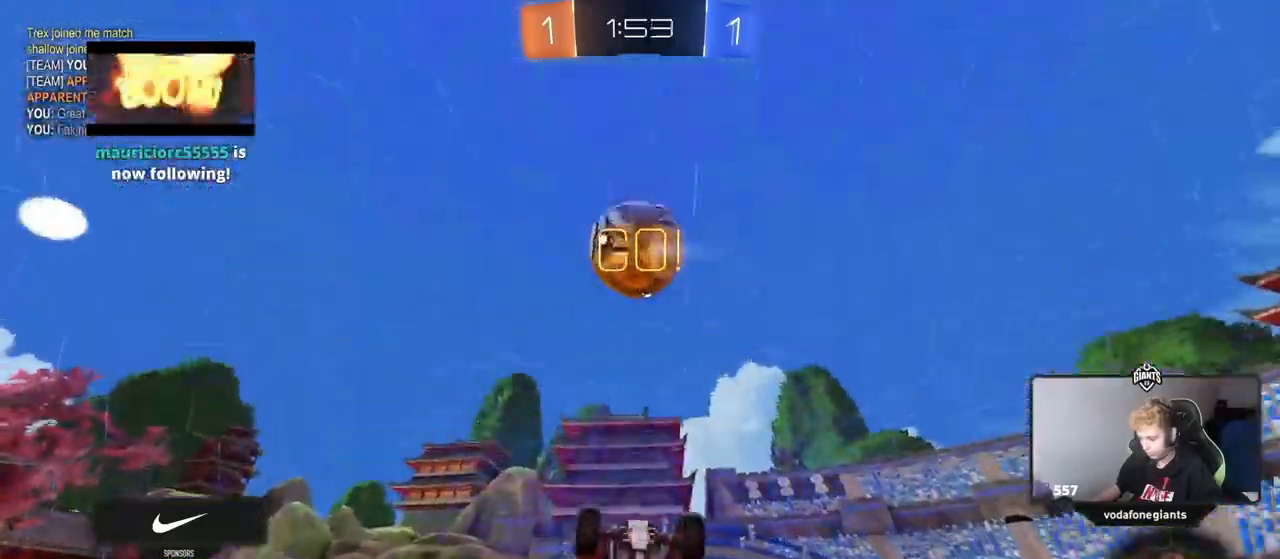
{"keys": ["a", "w"], "mouse": [], "events": [[100, "d", "down"], [100, "shift", "down"], [150, "space", "down"], [150, "w", "up"], [250, "w", "down"], [300, "d", "up"], [300, "space", "up"], [333, "shift", "up"], [383, "a", "down"]]}
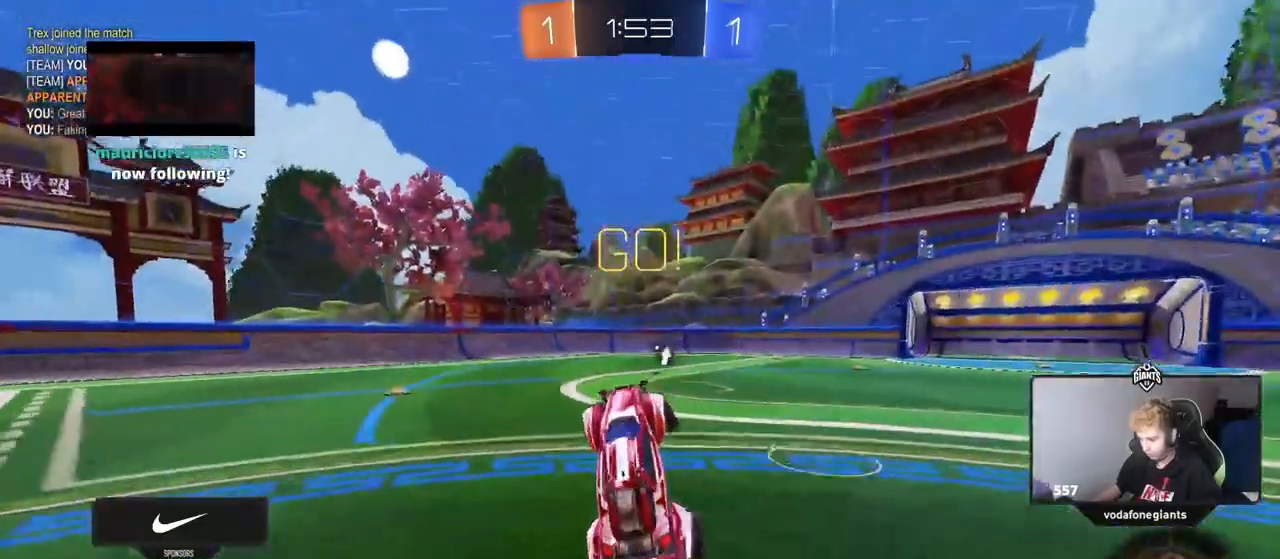
{"keys": ["a", "w"], "mouse": [], "events": [[34, "a", "up"], [117, "w", "up"], [167, "w", "down"], [317, "a", "down"]]}
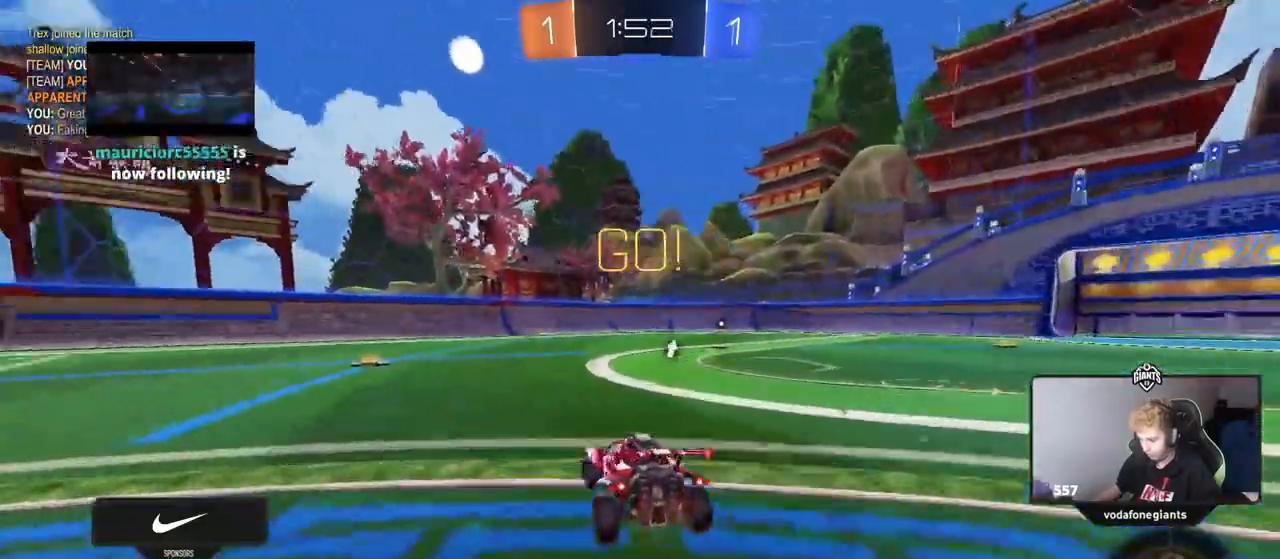
{"keys": ["w"], "mouse": [], "events": [[484, "a", "up"]]}
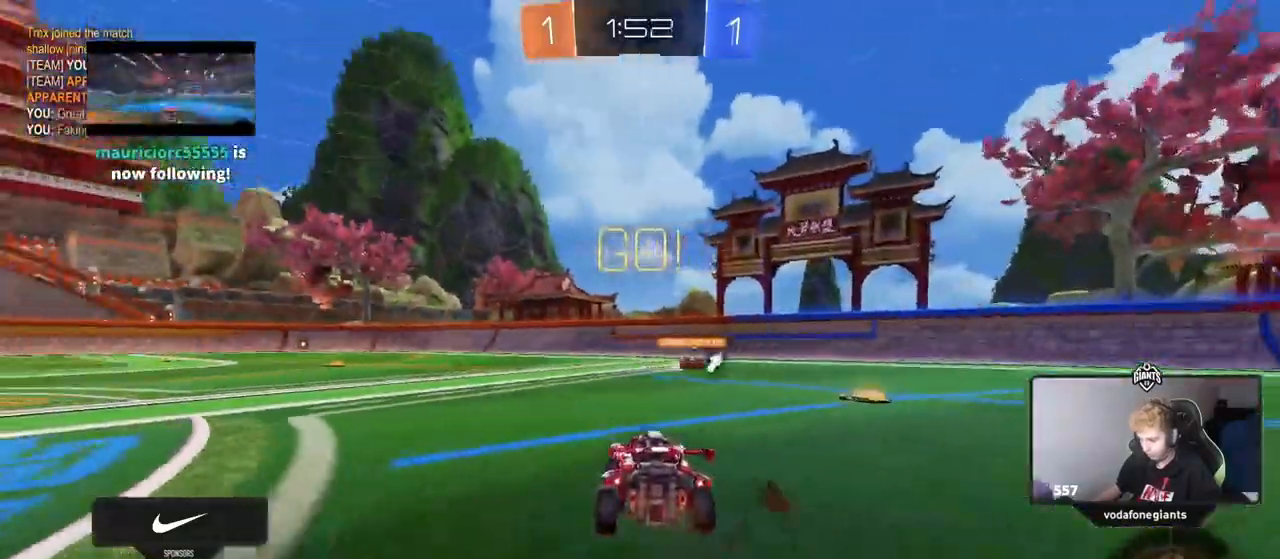
{"keys": ["w"], "mouse": [], "events": [[83, "a", "down"], [166, "a", "up"], [166, "d", "down"], [450, "d", "up"], [450, "mouse_right", "down"], [500, "mouse_right", "up"]]}
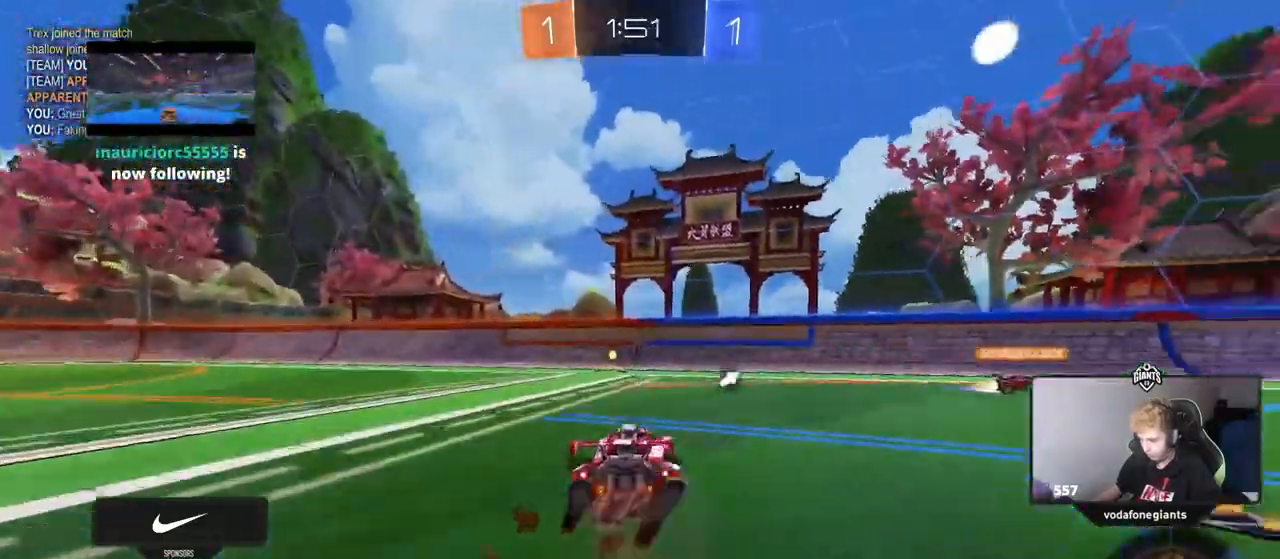
{"keys": ["a"], "mouse": [], "events": [[83, "mouse_right", "down"], [234, "a", "down"], [234, "mouse_right", "up"], [317, "w", "up"]]}
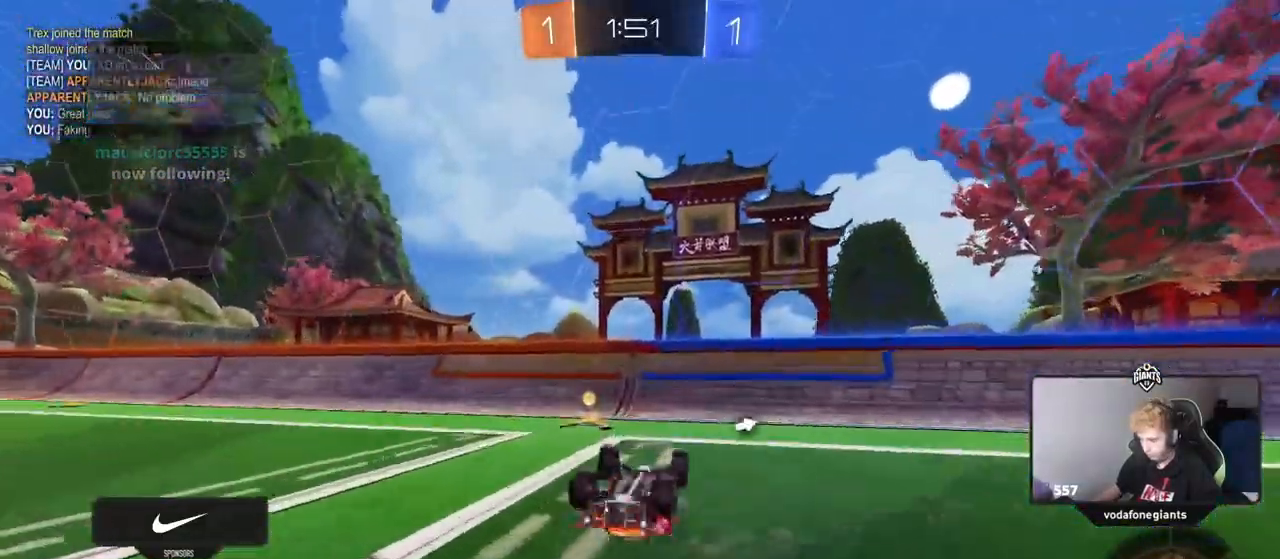
{"keys": ["d", "w"], "mouse": [], "events": [[100, "d", "down"], [100, "space", "down"], [150, "a", "up"], [300, "space", "up"], [433, "w", "down"]]}
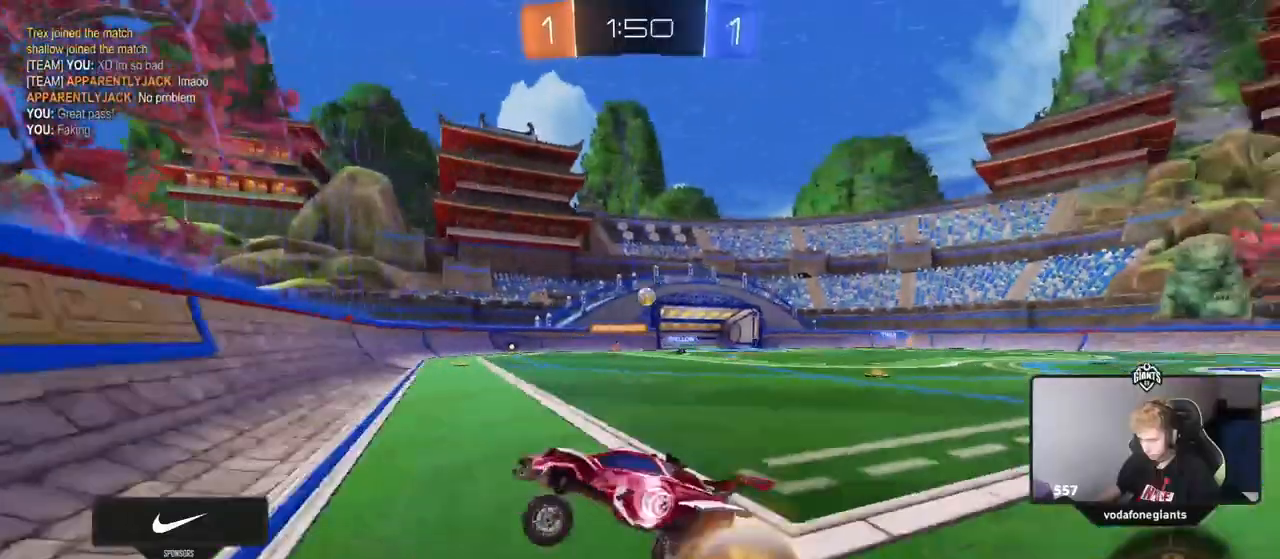
{"keys": ["d", "w"], "mouse": [], "events": []}
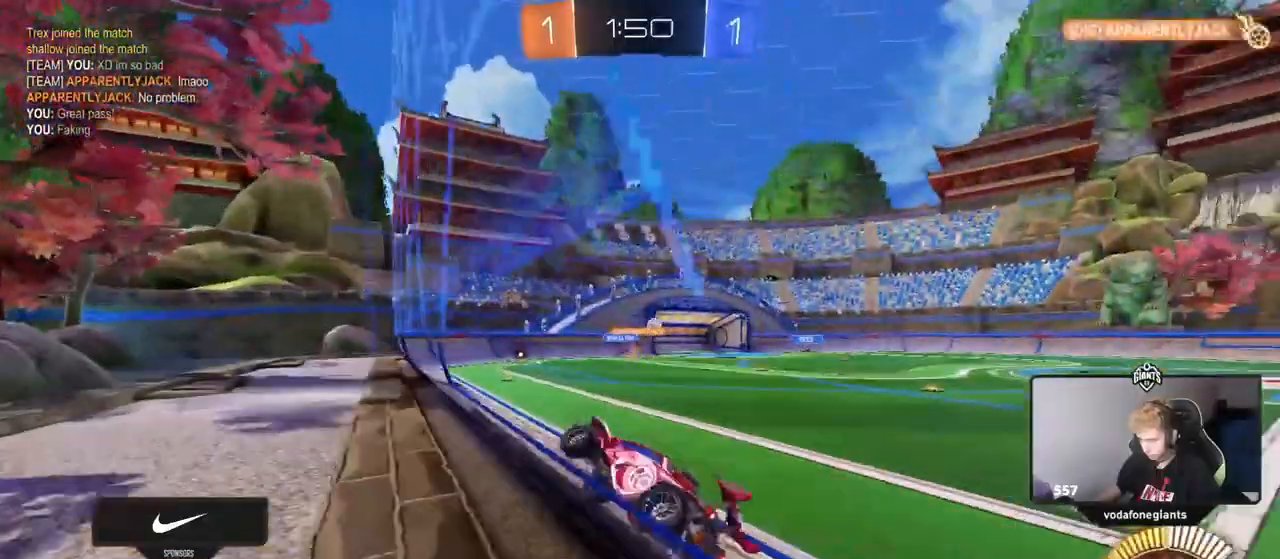
{"keys": ["d", "shift", "w"], "mouse": [], "events": [[50, "shift", "down"], [133, "shift", "up"], [467, "shift", "down"]]}
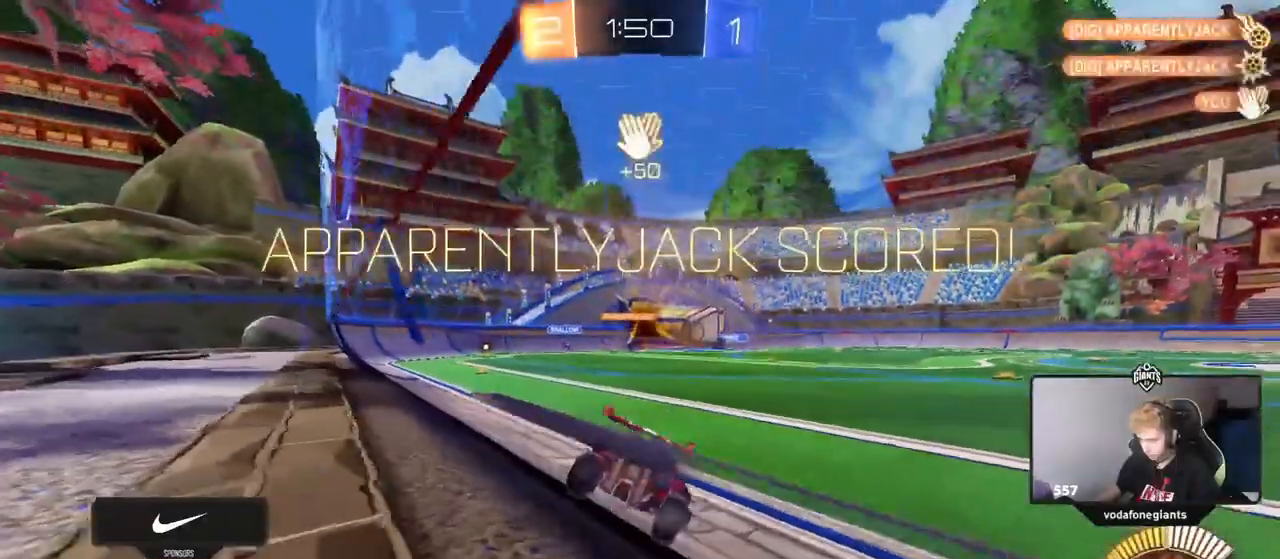
{"keys": ["w"], "mouse": ["left"], "events": [[67, "shift", "up"], [334, "mouse_left", "down"], [384, "d", "up"]]}
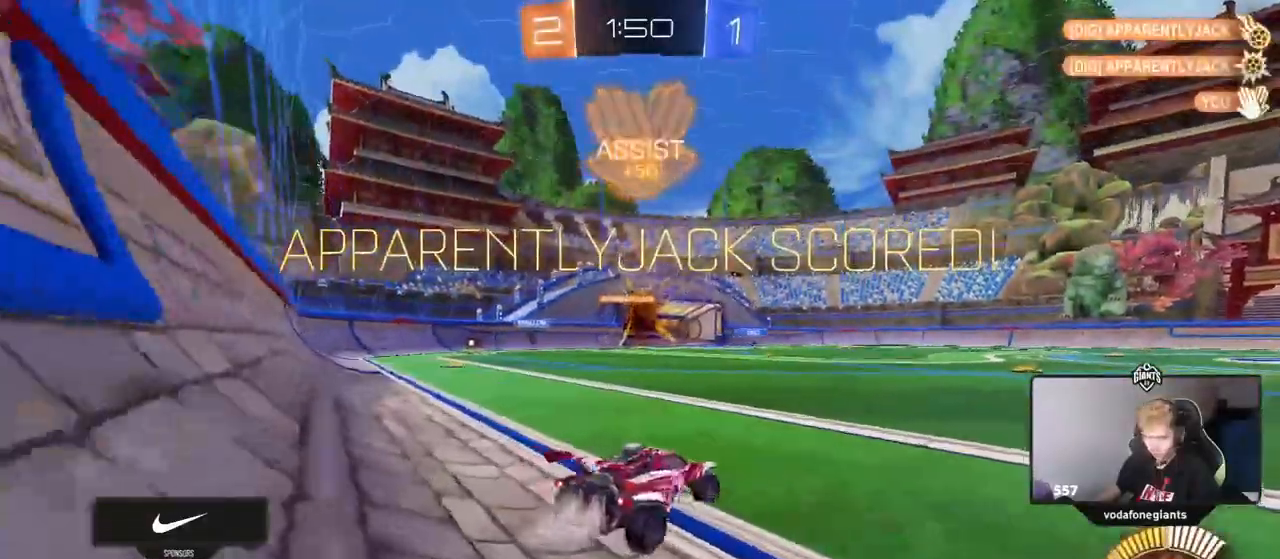
{"keys": ["d", "s", "shift"], "mouse": ["left"], "events": [[116, "mouse_right", "down"], [166, "d", "down"], [166, "shift", "down"], [216, "mouse_right", "up"], [266, "mouse_right", "down"], [317, "w", "up"], [350, "s", "down"], [450, "mouse_right", "up"]]}
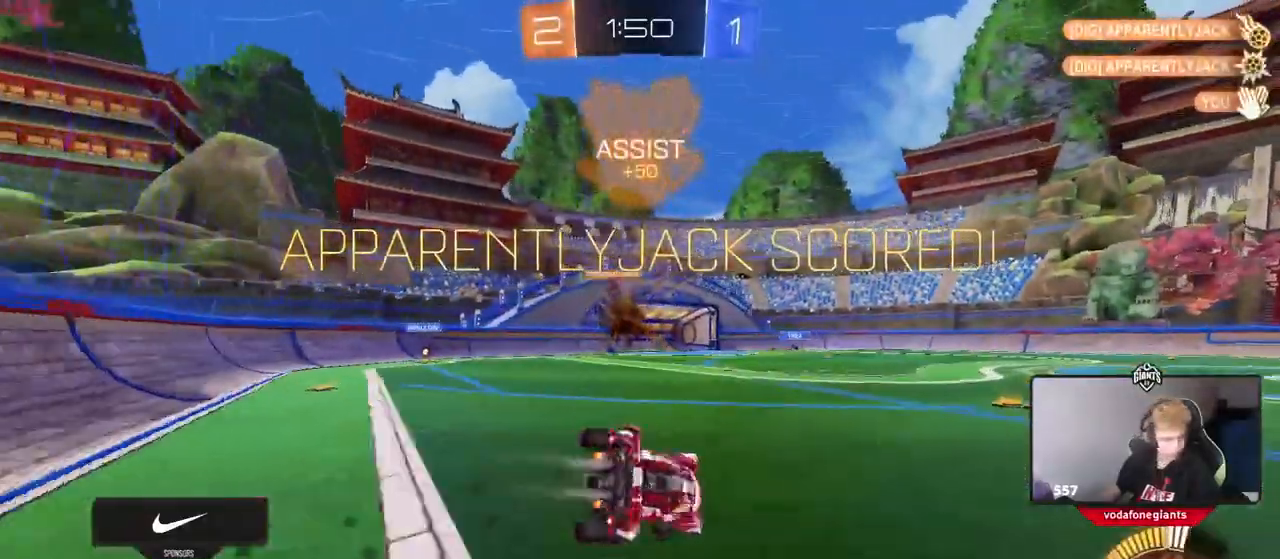
{"keys": ["d", "s", "shift"], "mouse": [], "events": [[234, "s", "up"], [334, "s", "down"], [367, "mouse_left", "up"]]}